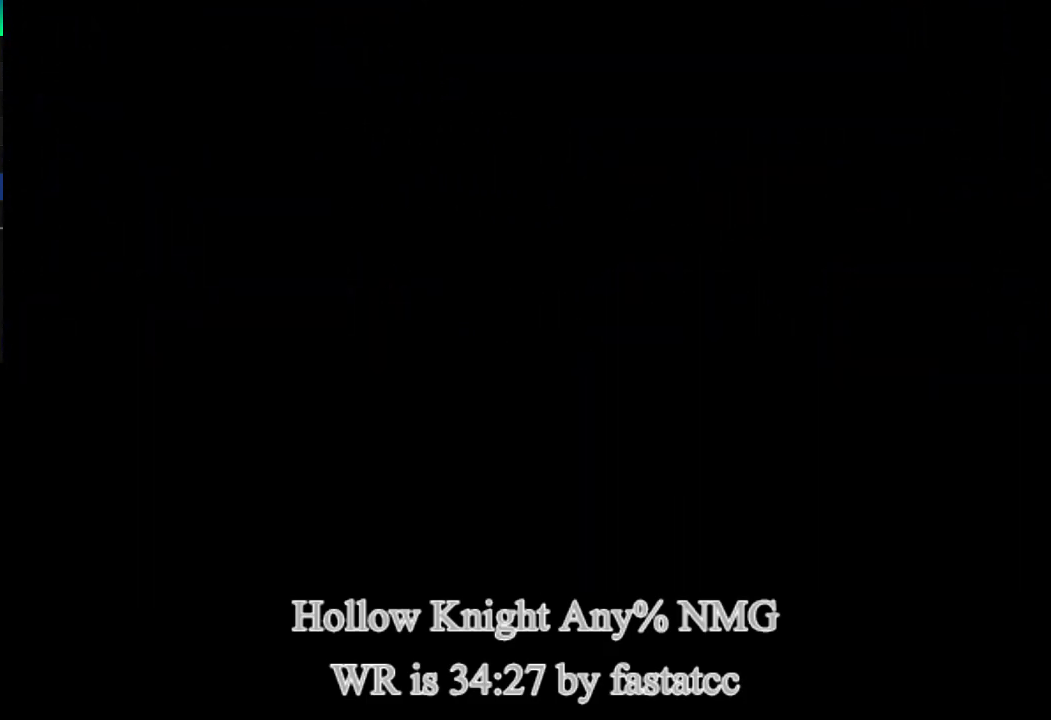
Gameplay with a controller (PlayStation layout); each line is a JSON object with the inputs held at the frame after it. "events" lists button and stick changes between this image and that frame as [ms after this image, input, new state], when the widget could be followed in between.
{"buttons": [], "left_stick": "left", "right_stick": "center"}
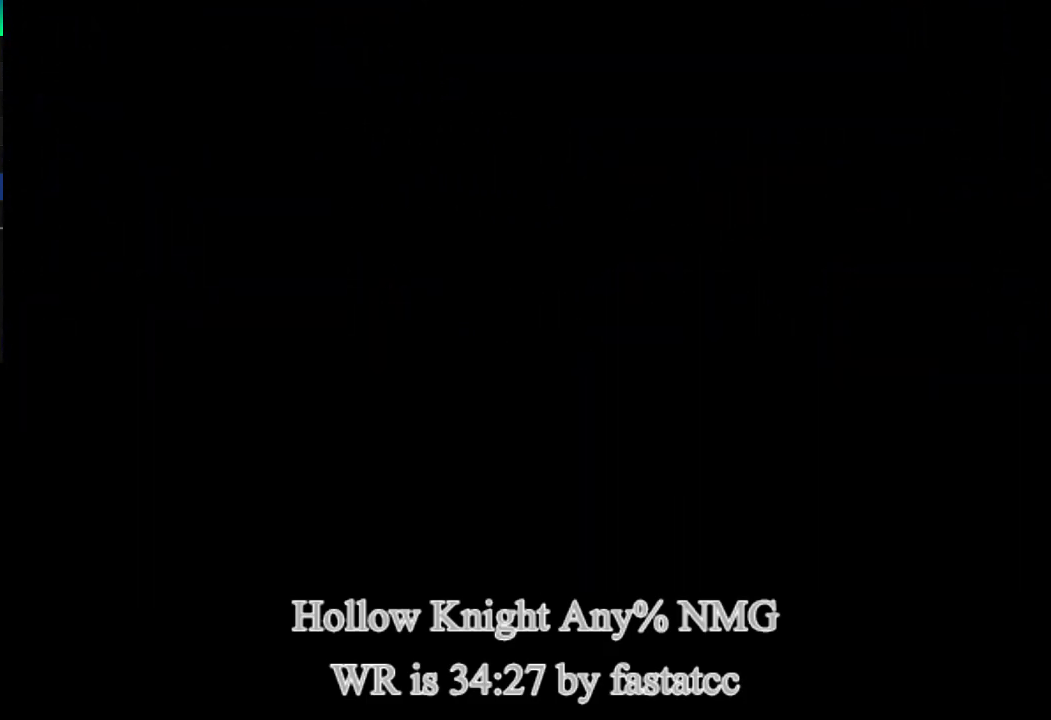
{"buttons": [], "left_stick": "left", "right_stick": "center", "events": []}
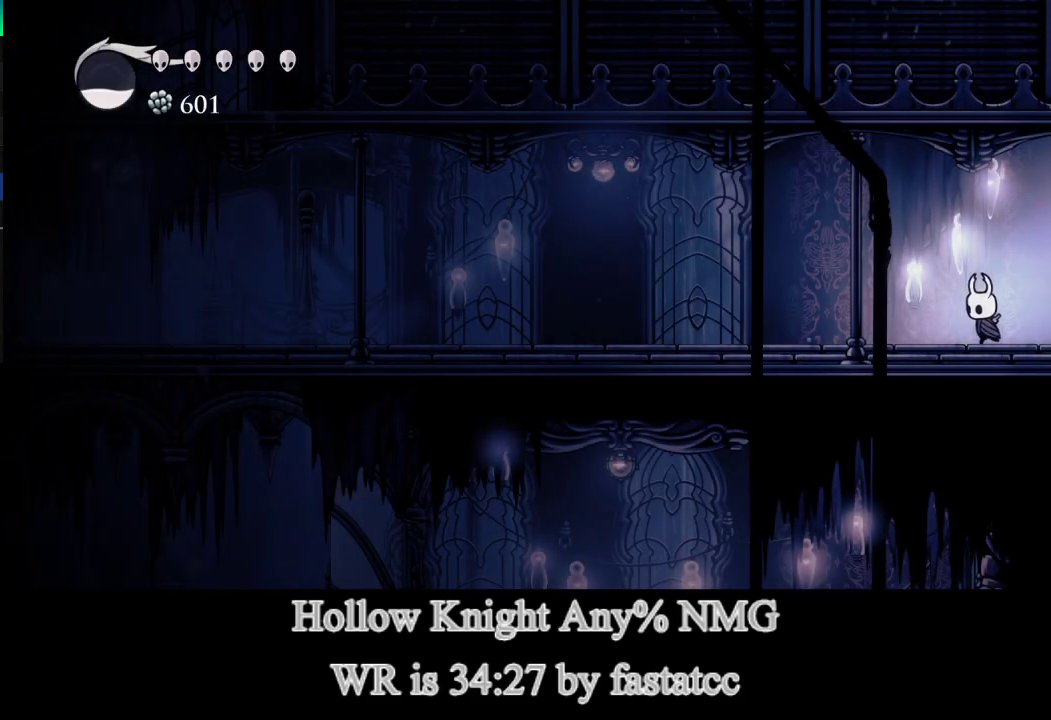
{"buttons": [], "left_stick": "left", "right_stick": "center", "events": [[133, "TRIANGLE", "down"], [367, "TRIANGLE", "up"]]}
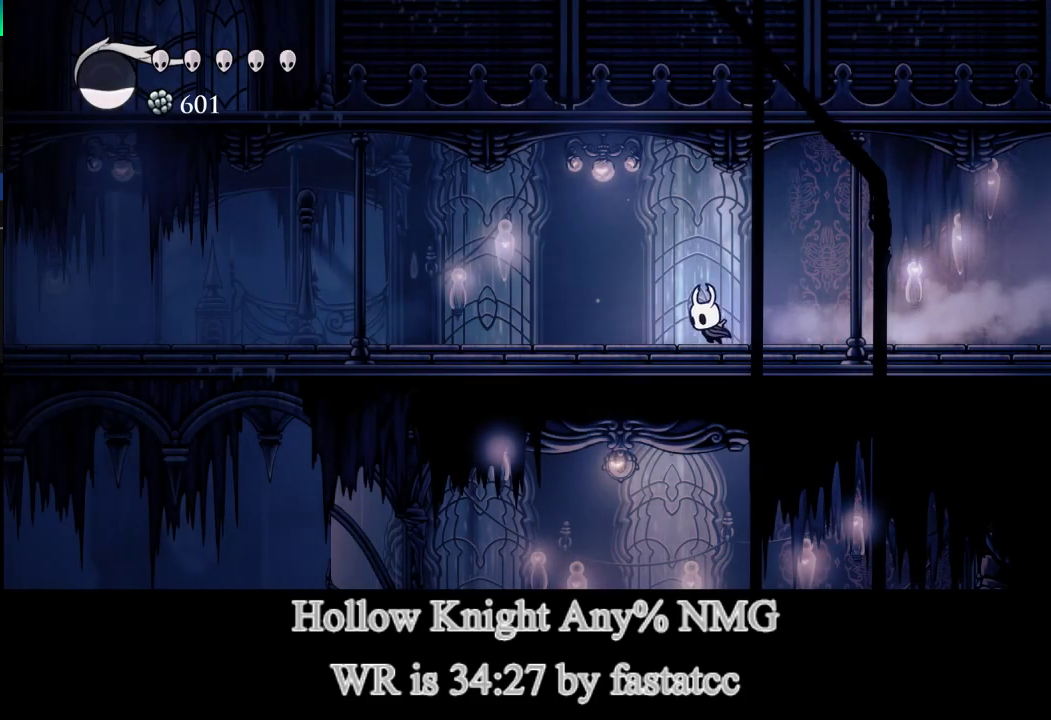
{"buttons": [], "left_stick": "left", "right_stick": "center", "events": [[233, "TRIANGLE", "down"], [367, "TRIANGLE", "up"]]}
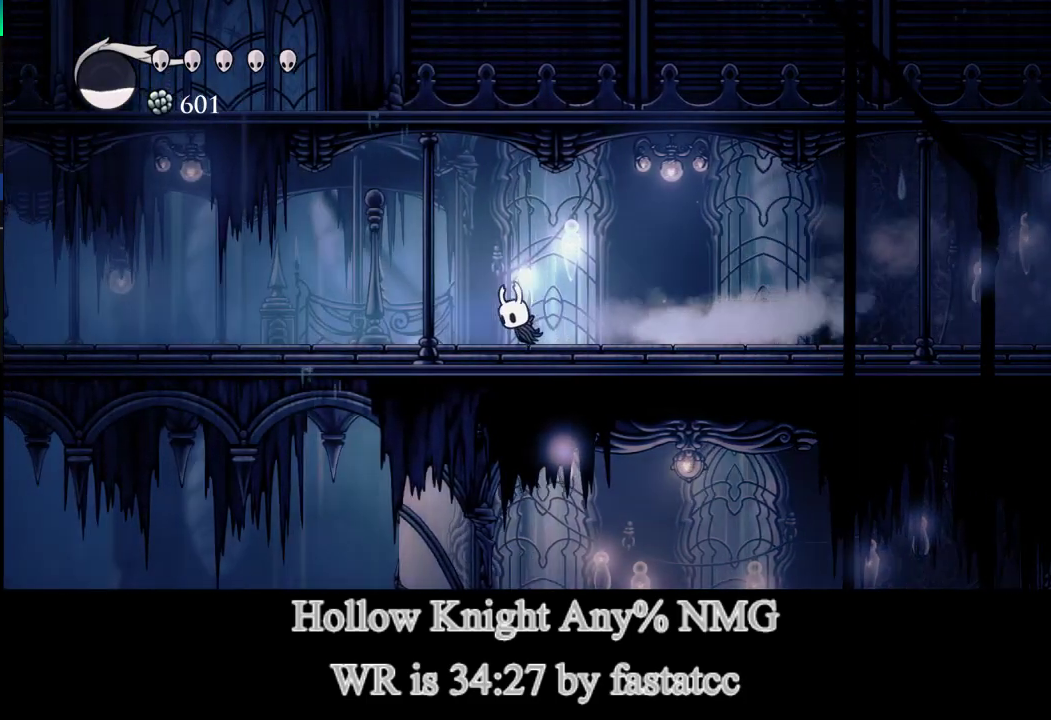
{"buttons": [], "left_stick": "left", "right_stick": "center", "events": [[300, "TRIANGLE", "down"], [467, "TRIANGLE", "up"]]}
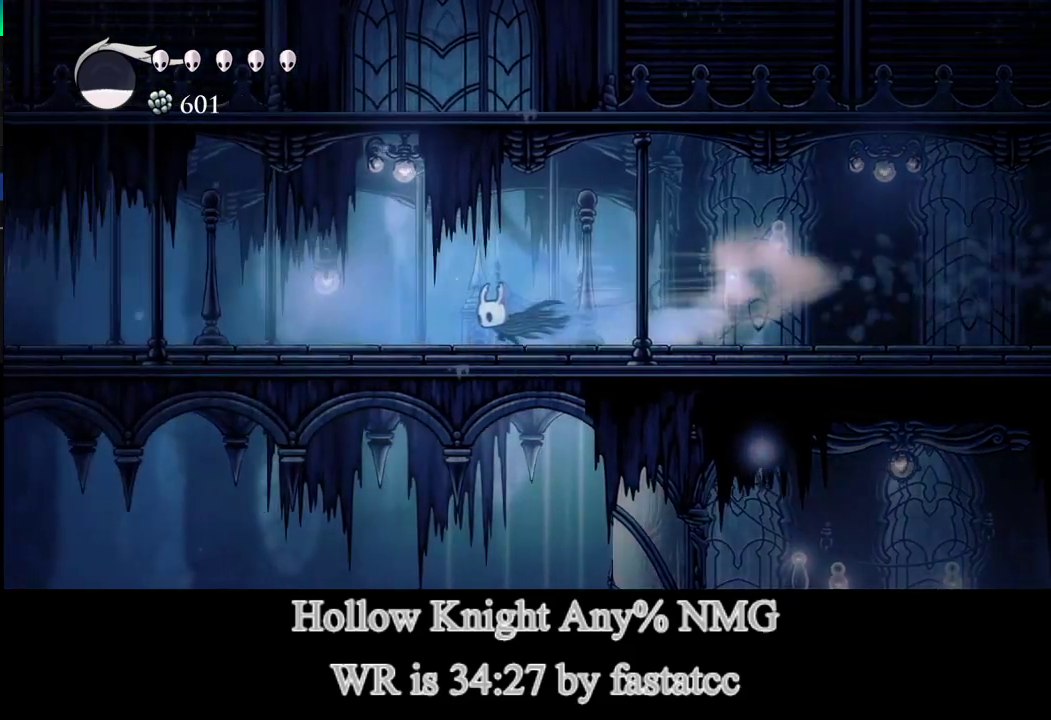
{"buttons": [], "left_stick": "left", "right_stick": "center", "events": [[333, "TRIANGLE", "down"], [500, "TRIANGLE", "up"]]}
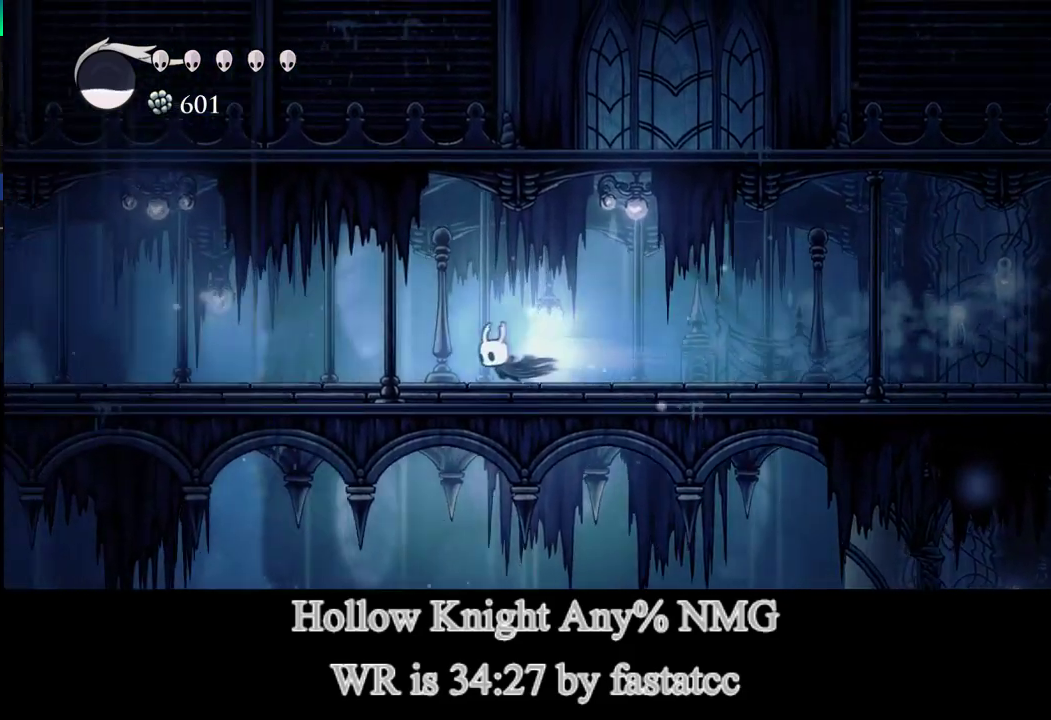
{"buttons": ["TRIANGLE"], "left_stick": "left", "right_stick": "center", "events": [[467, "TRIANGLE", "down"]]}
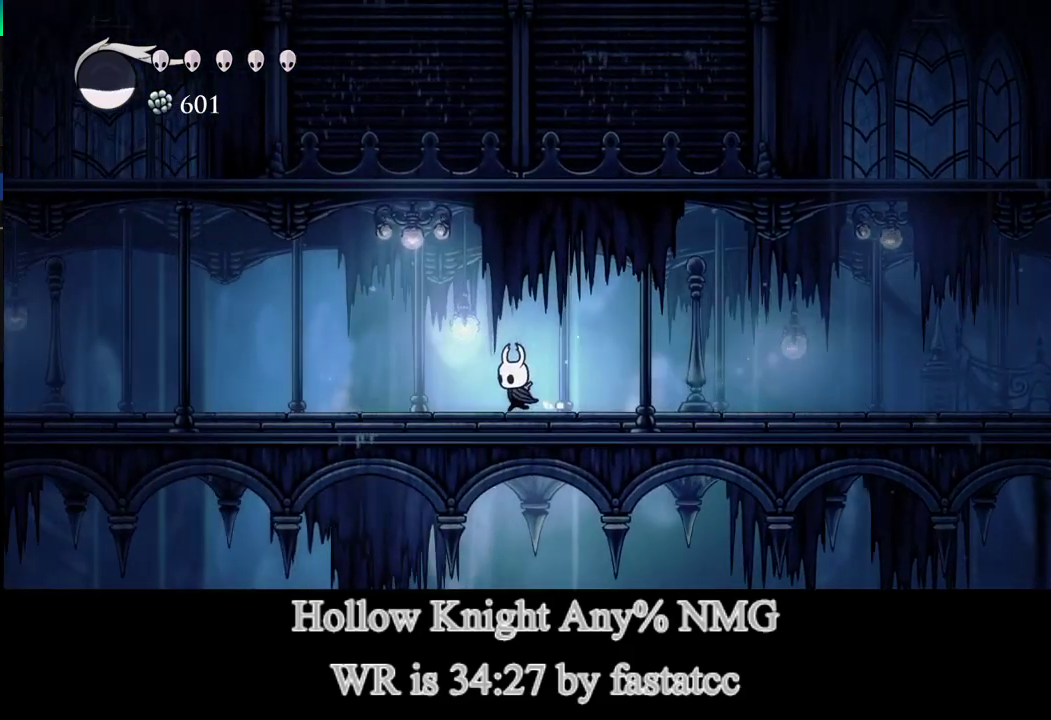
{"buttons": [], "left_stick": "left", "right_stick": "center", "events": [[167, "TRIANGLE", "up"]]}
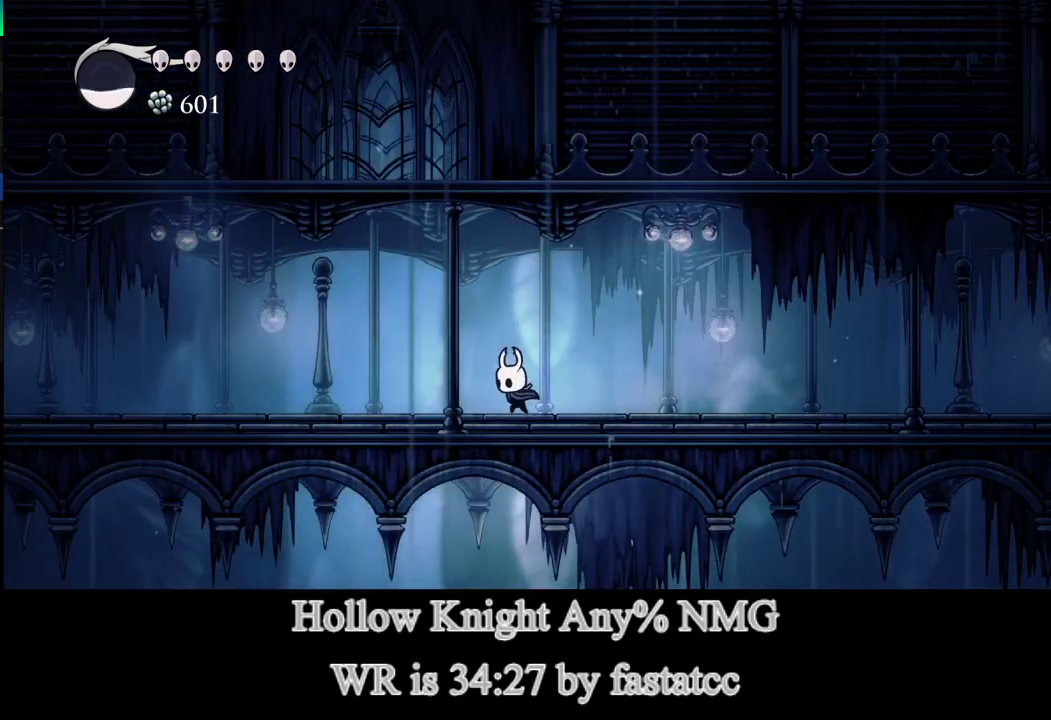
{"buttons": [], "left_stick": "left", "right_stick": "center", "events": [[33, "TRIANGLE", "down"], [267, "TRIANGLE", "up"]]}
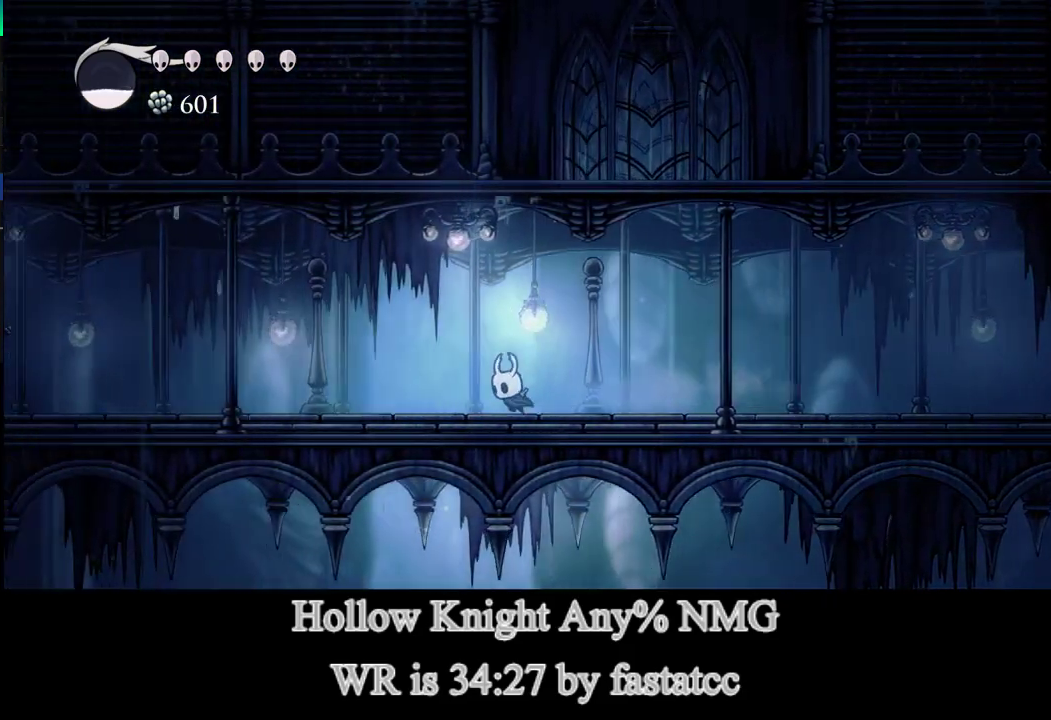
{"buttons": ["TRIANGLE"], "left_stick": "left", "right_stick": "center", "events": [[167, "TRIANGLE", "down"]]}
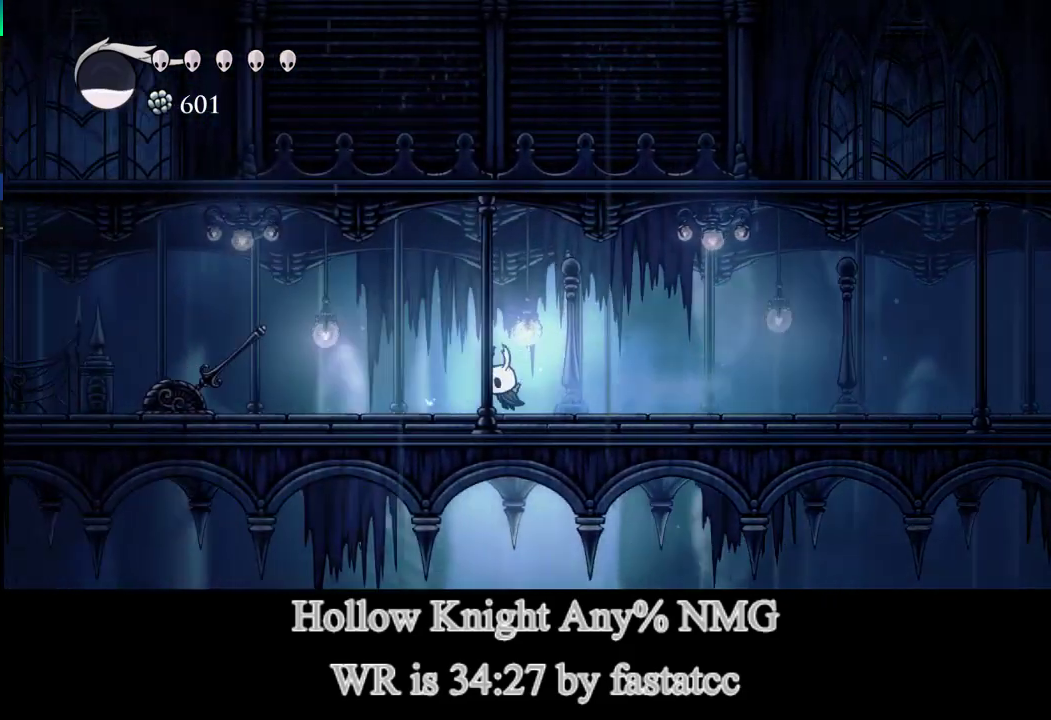
{"buttons": [], "left_stick": "left", "right_stick": "center", "events": [[33, "TRIANGLE", "up"]]}
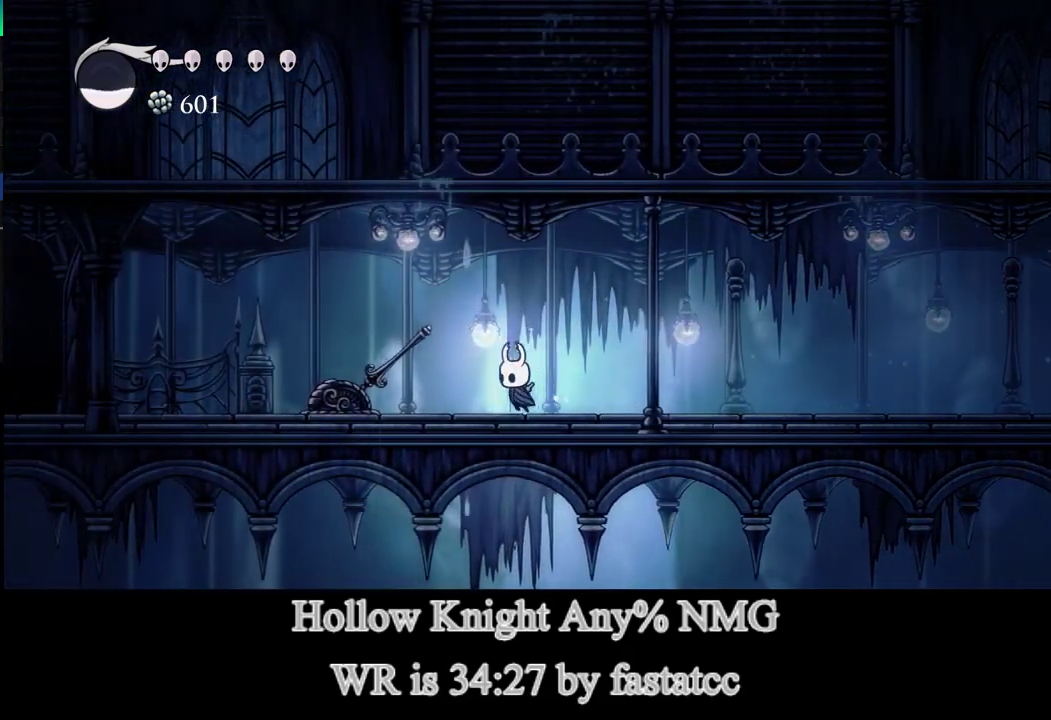
{"buttons": [], "left_stick": "left", "right_stick": "center", "events": [[33, "L1", "down"], [67, "R1", "down"], [133, "L1", "up"], [133, "R1", "up"], [200, "TRIANGLE", "down"], [367, "TRIANGLE", "up"]]}
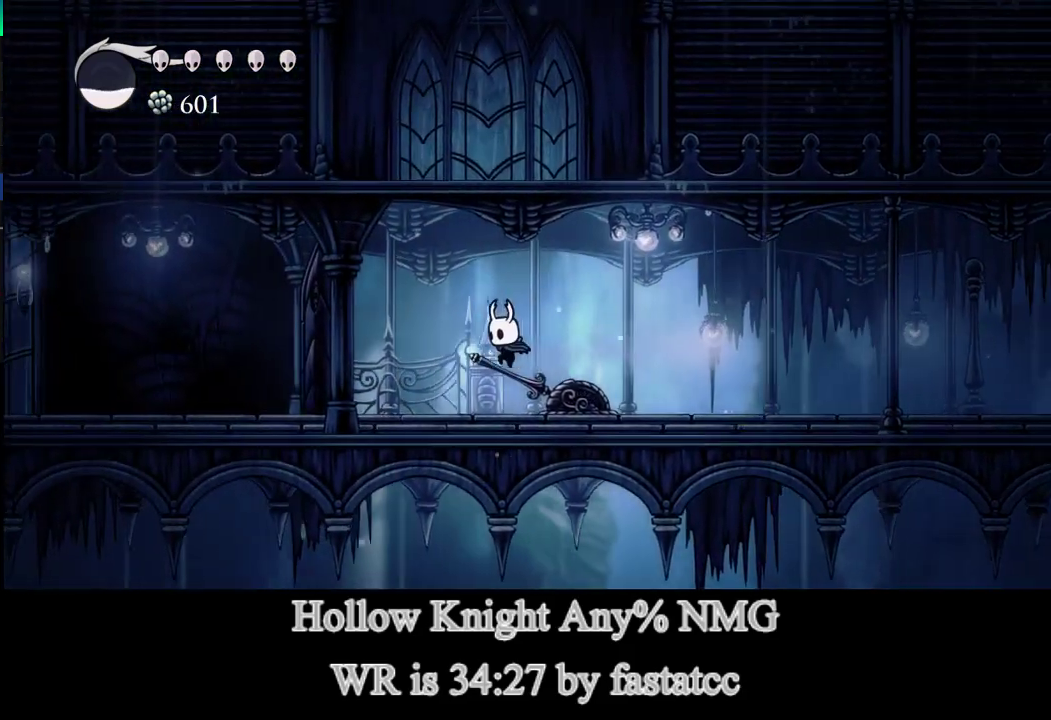
{"buttons": [], "left_stick": "left", "right_stick": "center", "events": [[267, "TRIANGLE", "down"], [500, "TRIANGLE", "up"]]}
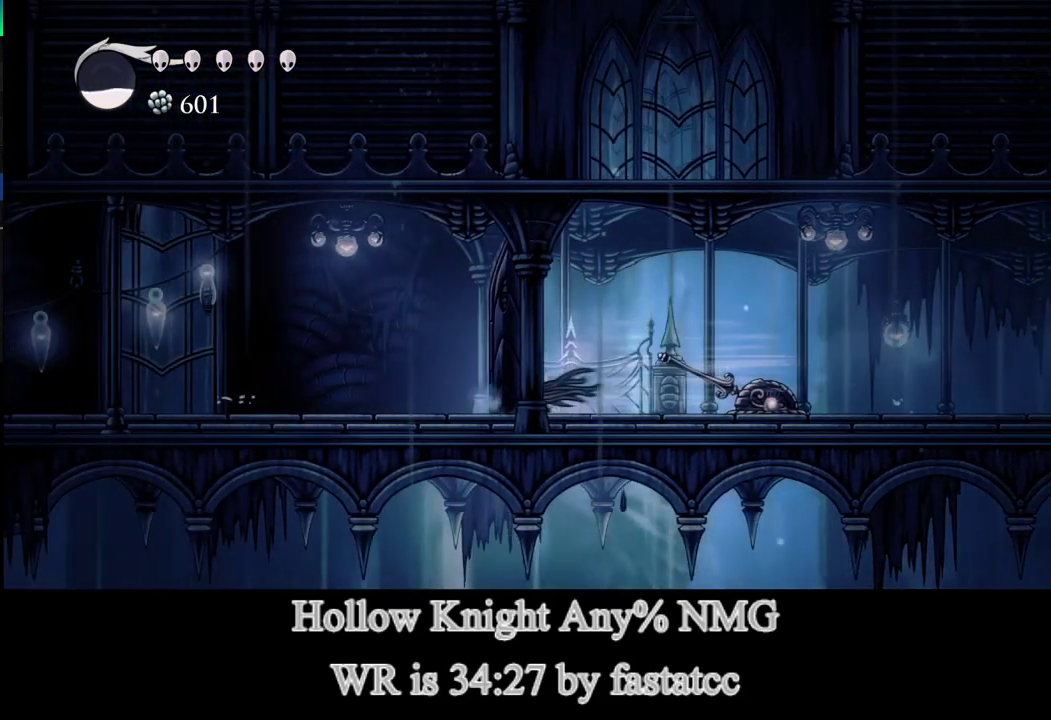
{"buttons": [], "left_stick": "left", "right_stick": "center", "events": []}
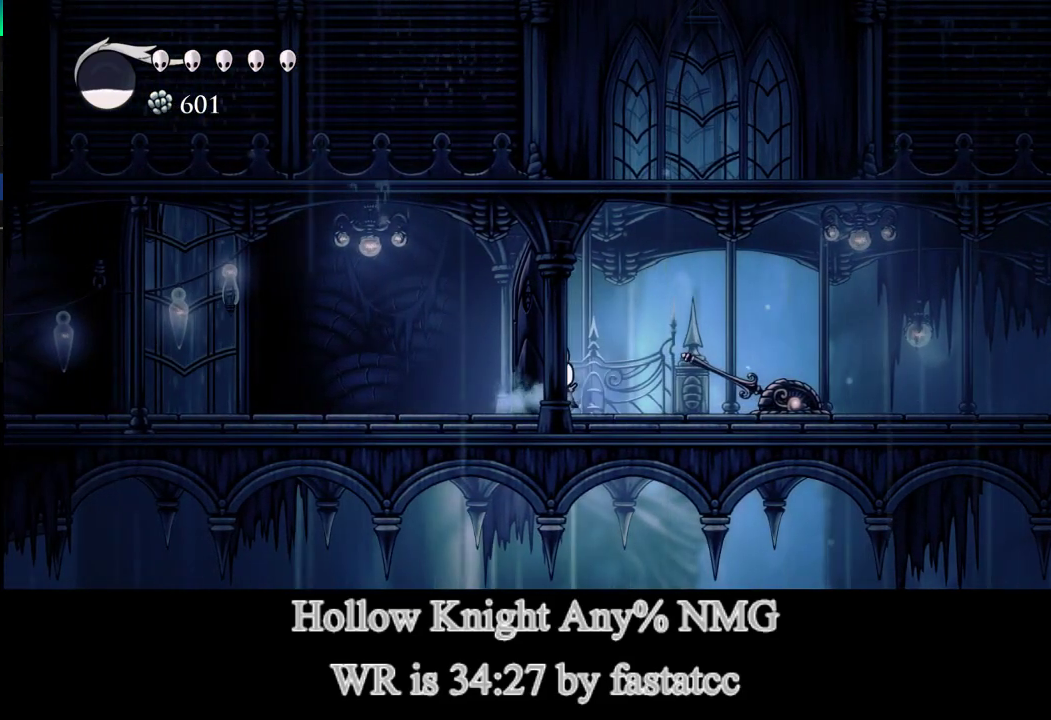
{"buttons": [], "left_stick": "left", "right_stick": "center"}
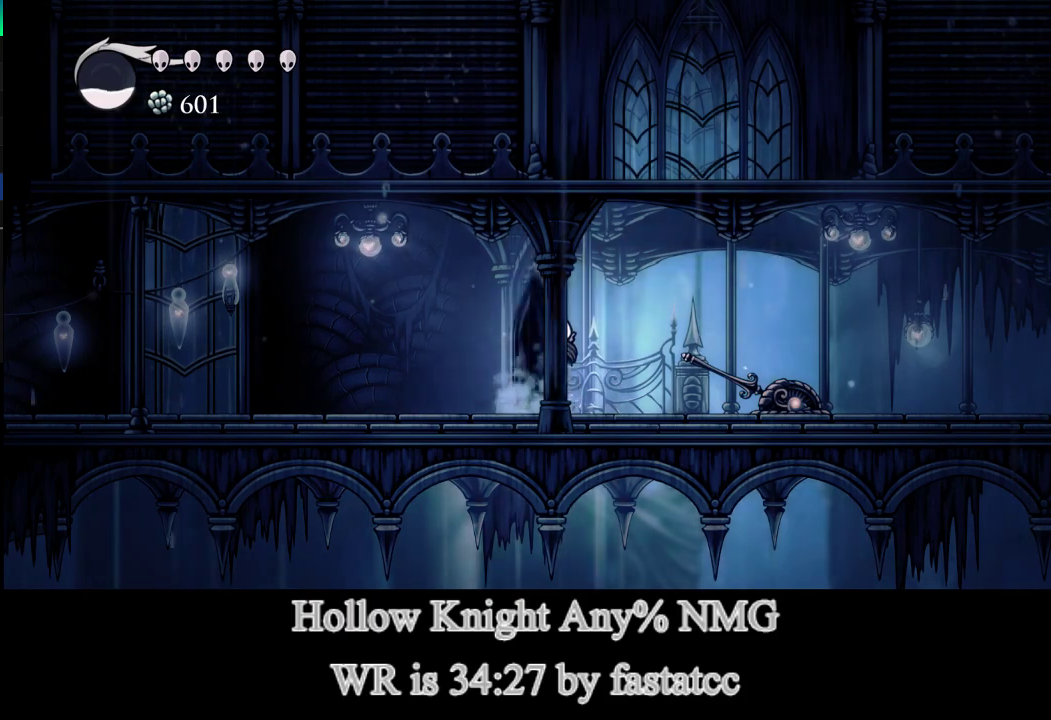
{"buttons": [], "left_stick": "left", "right_stick": "center"}
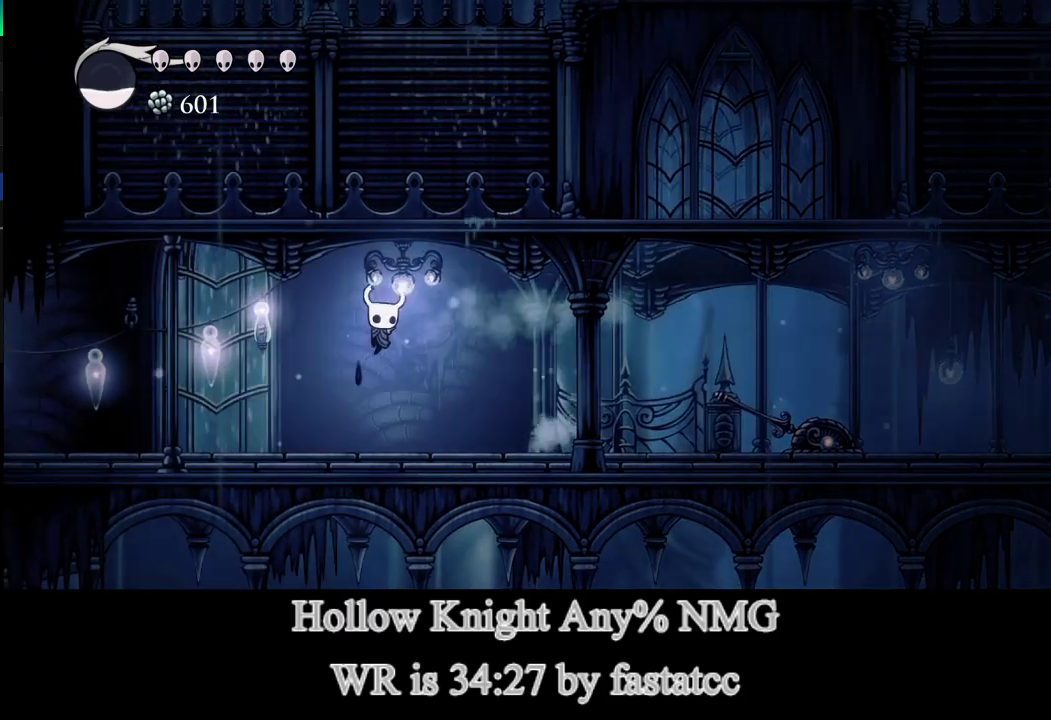
{"buttons": [], "left_stick": "left", "right_stick": "center", "events": [[267, "TRIANGLE", "down"], [500, "TRIANGLE", "up"]]}
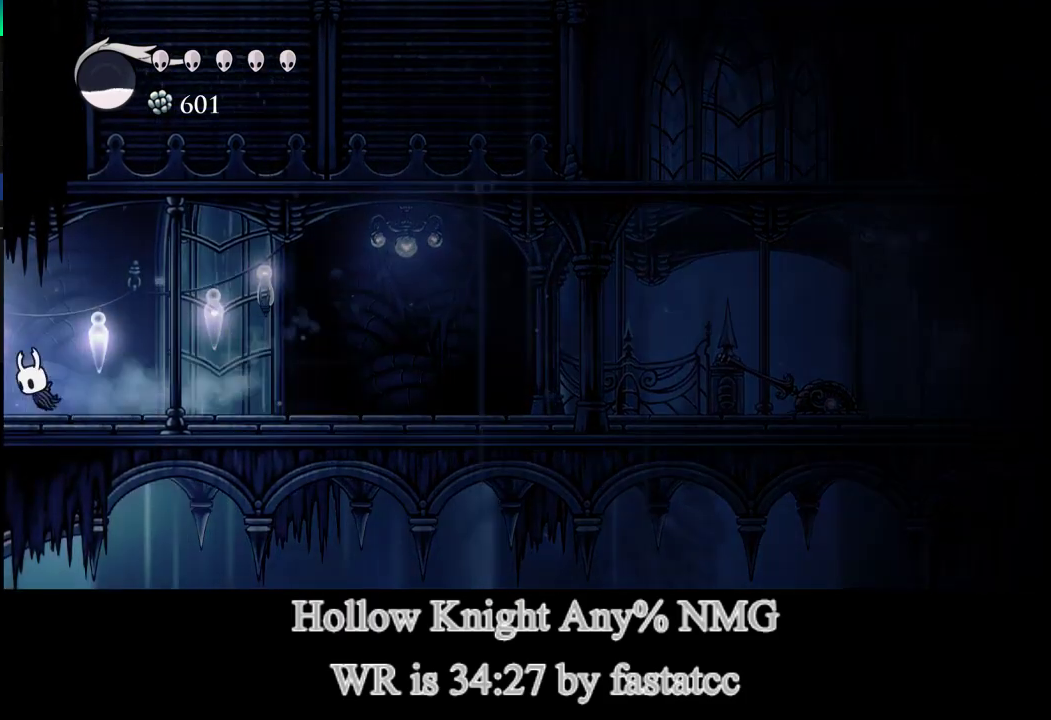
{"buttons": [], "left_stick": "center", "right_stick": "center", "events": [[467, "left_stick", "center"]]}
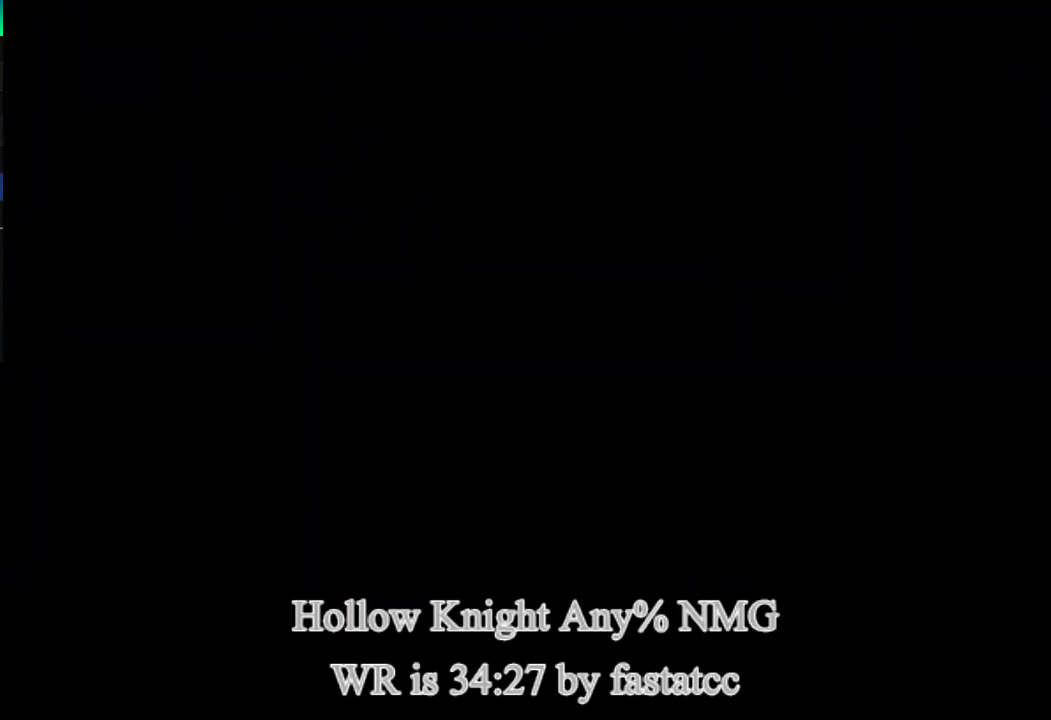
{"buttons": [], "left_stick": "center", "right_stick": "center", "events": []}
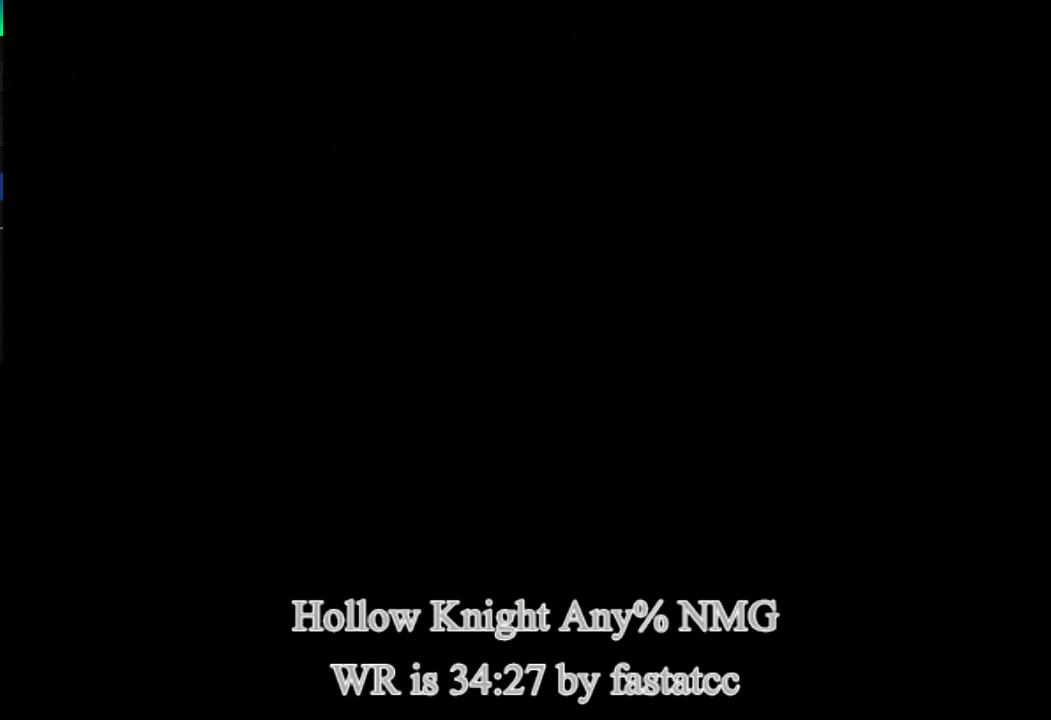
{"buttons": [], "left_stick": "left", "right_stick": "center", "events": [[200, "left_stick", "left"]]}
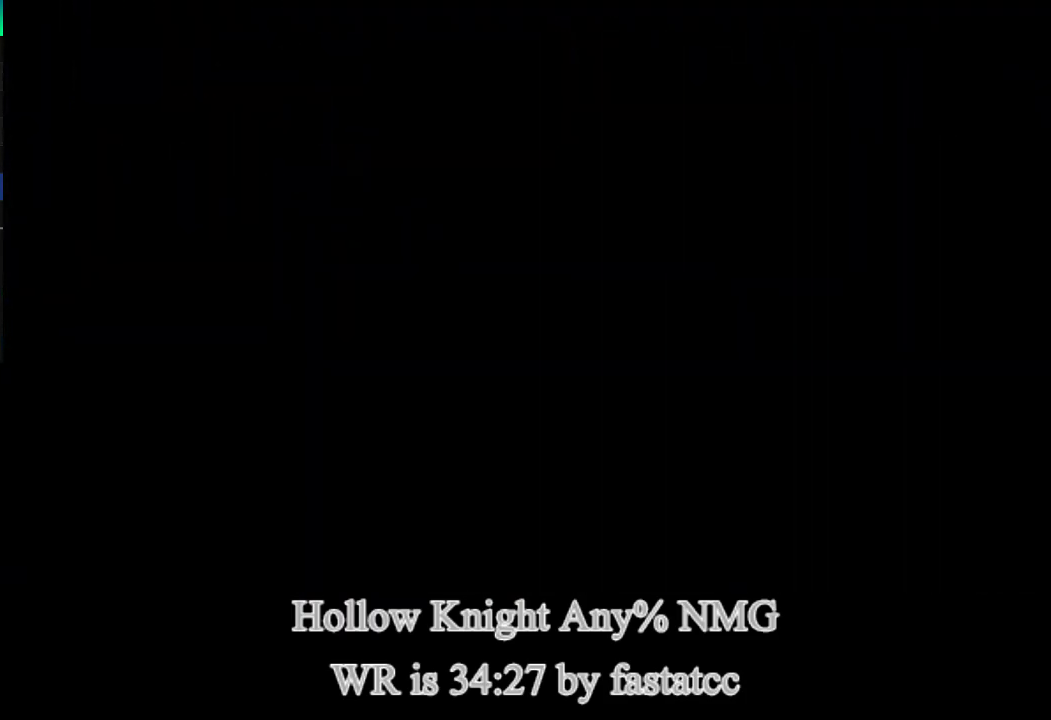
{"buttons": [], "left_stick": "left", "right_stick": "center", "events": []}
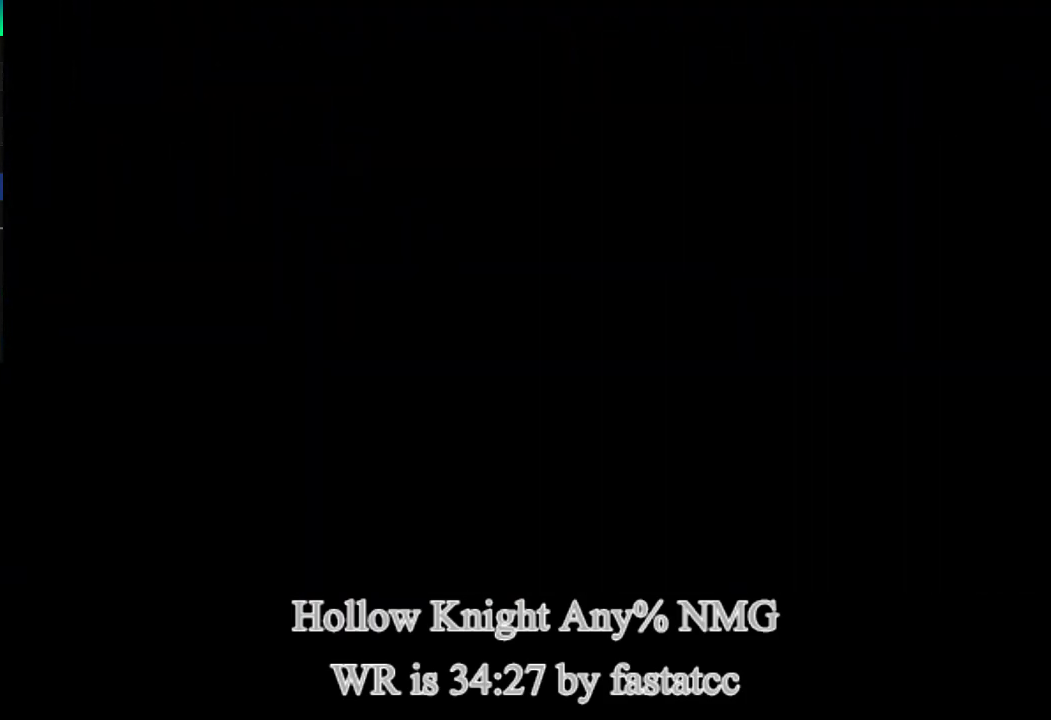
{"buttons": [], "left_stick": "left", "right_stick": "center", "events": []}
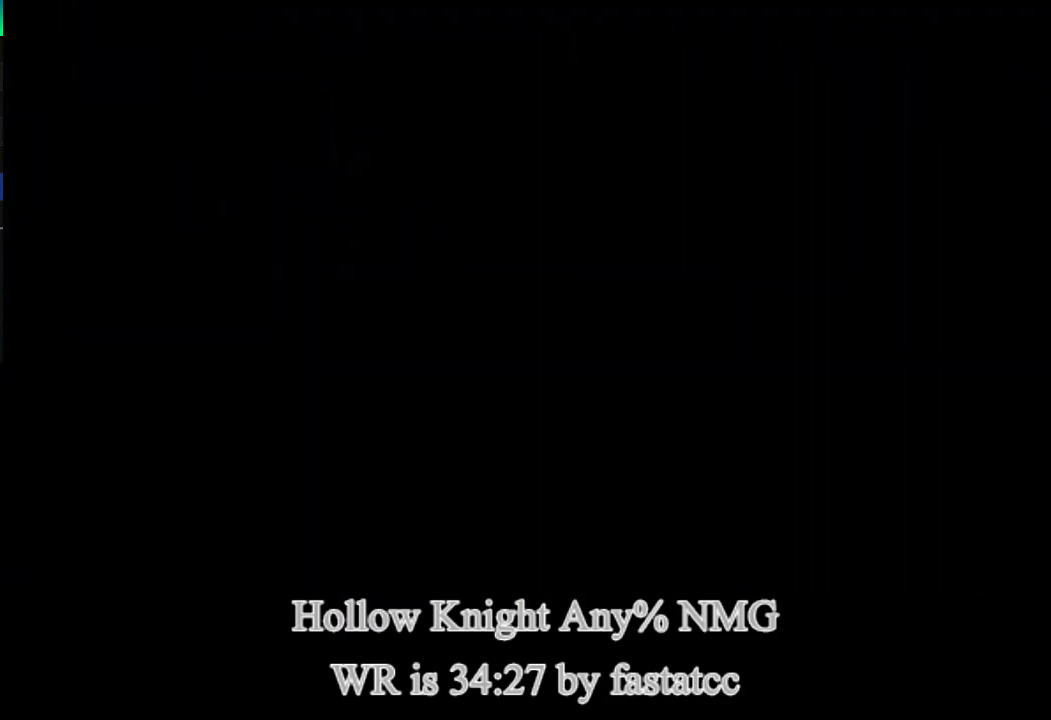
{"buttons": [], "left_stick": "left", "right_stick": "center", "events": []}
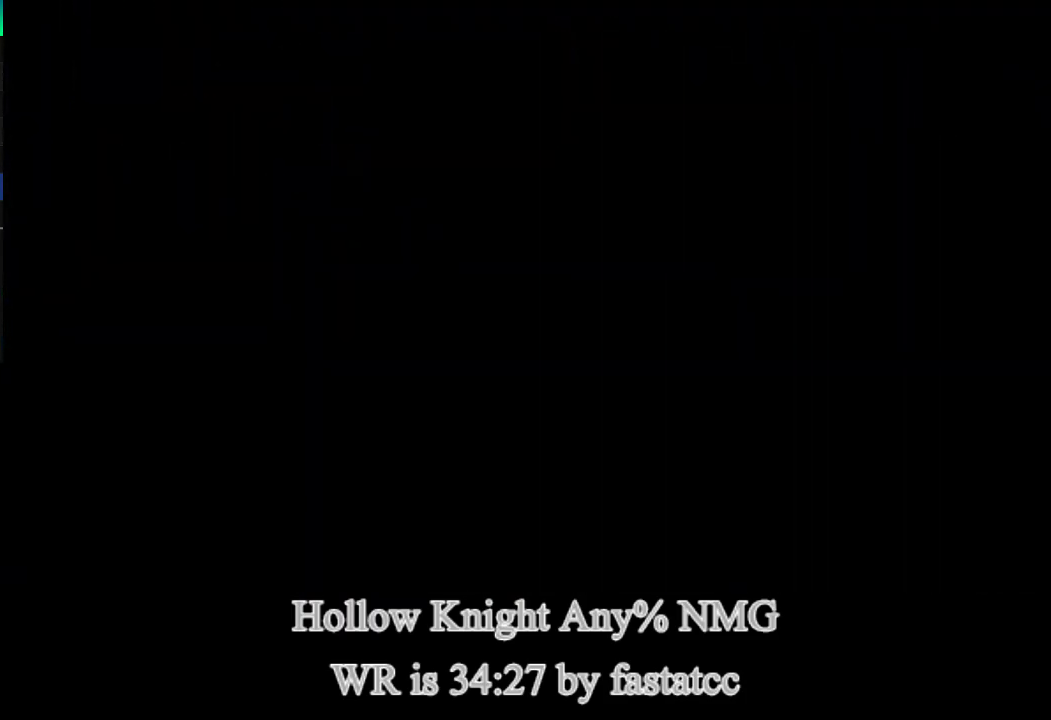
{"buttons": [], "left_stick": "left", "right_stick": "center", "events": []}
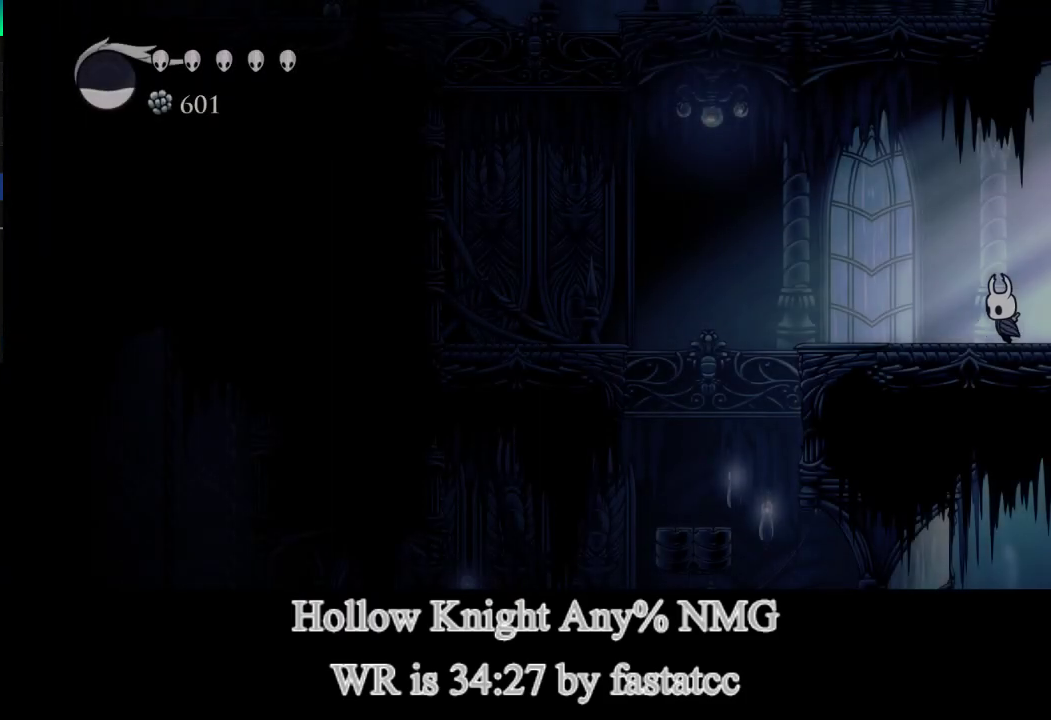
{"buttons": [], "left_stick": "left", "right_stick": "center", "events": []}
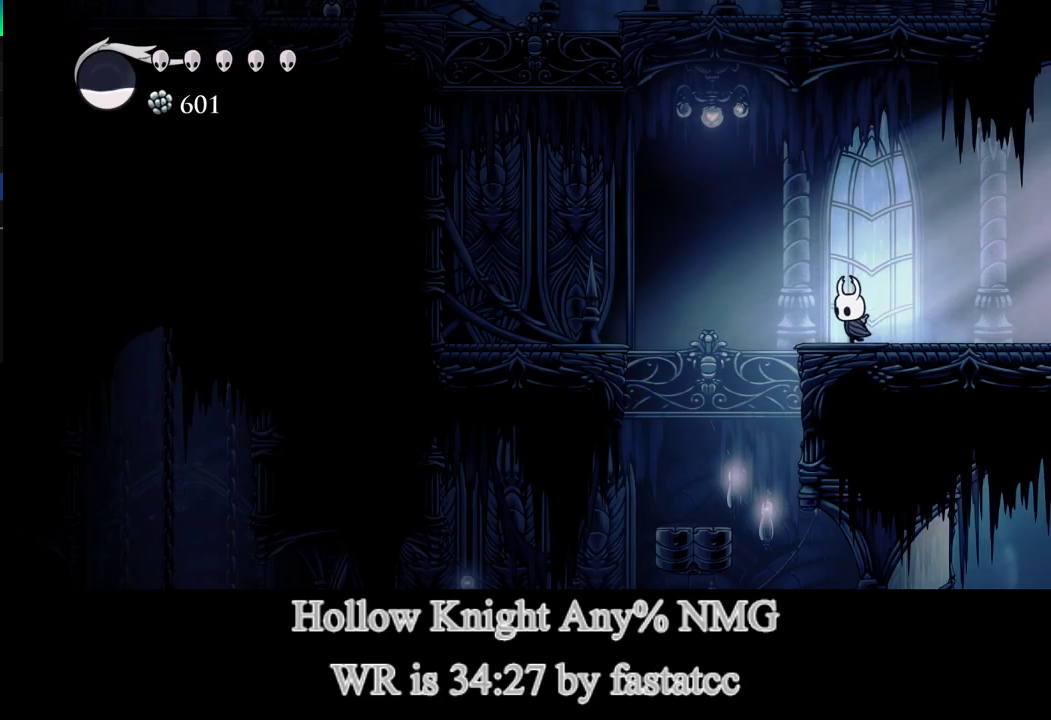
{"buttons": [], "left_stick": "center", "right_stick": "center", "events": [[500, "left_stick", "center"]]}
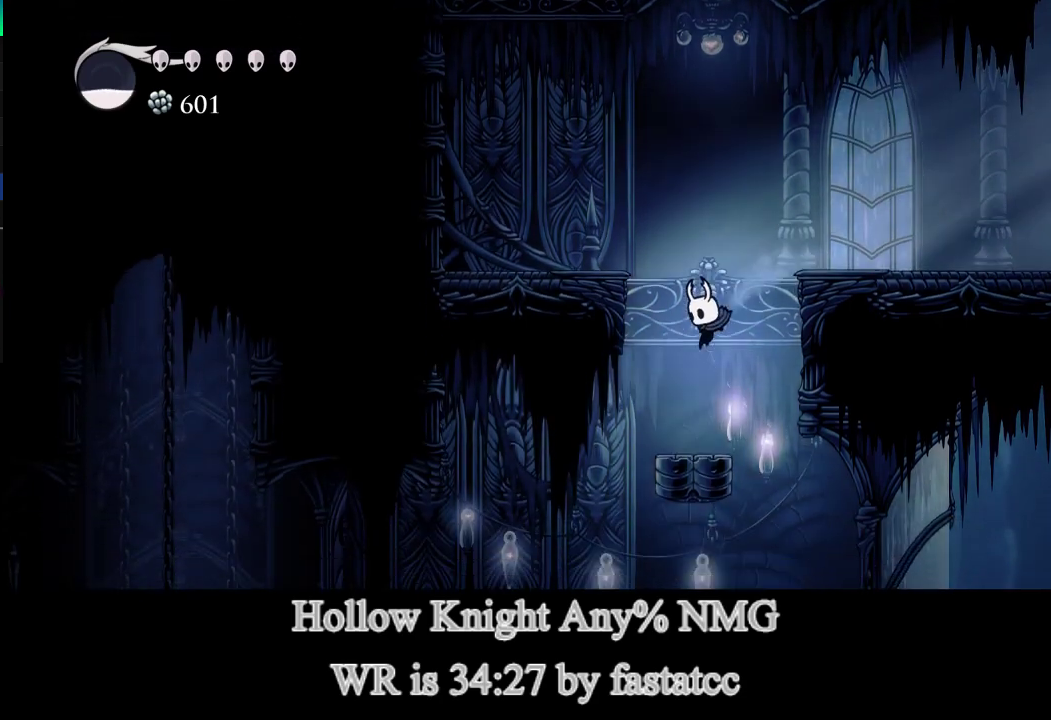
{"buttons": ["TRIANGLE"], "left_stick": "left", "right_stick": "center", "events": [[33, "left_stick", "right"], [300, "left_stick", "left"], [433, "TRIANGLE", "down"]]}